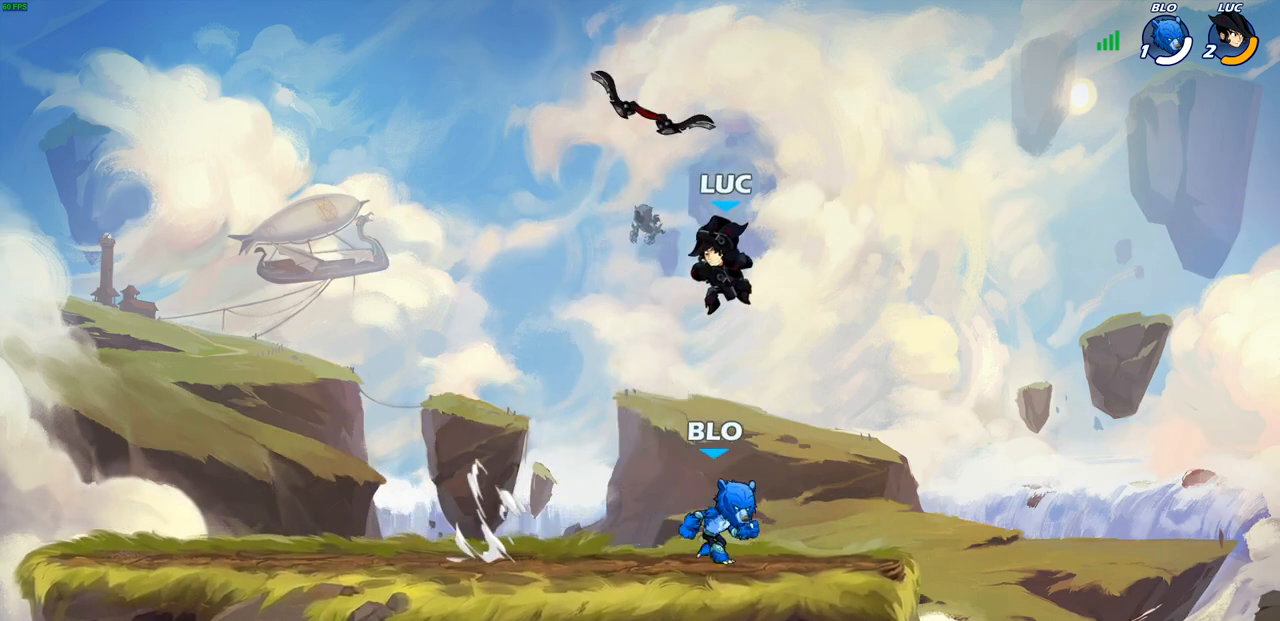
Gameplay with a controller (PlayStation layout); each line is a JSON object with the inputs held at the frame after it. "events" lists button and stick changes between this image and that frame as [ms after this image, input, new state], when the widget could be followed in between.
{"buttons": [], "left_stick": "up-right", "right_stick": "center", "events": [[33, "left_stick", "center"], [300, "left_stick", "up-right"]]}
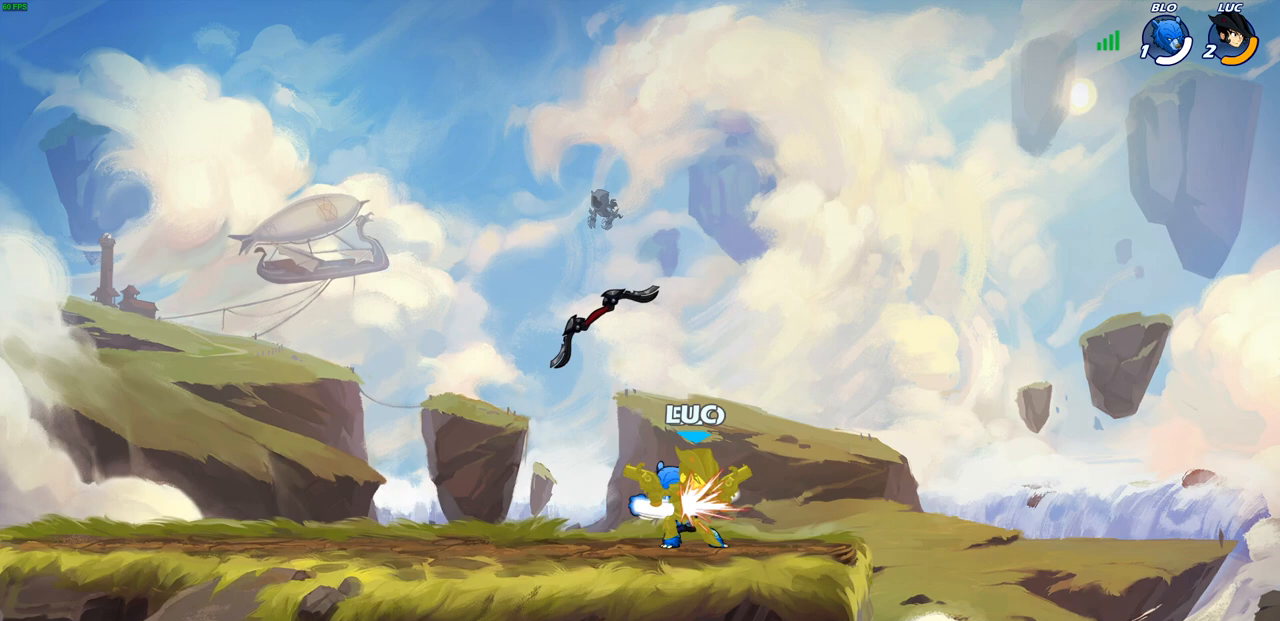
{"buttons": [], "left_stick": "center", "right_stick": "center", "events": [[83, "CROSS", "down"], [217, "CROSS", "up"], [250, "left_stick", "up-left"], [300, "left_stick", "down-left"], [350, "left_stick", "center"]]}
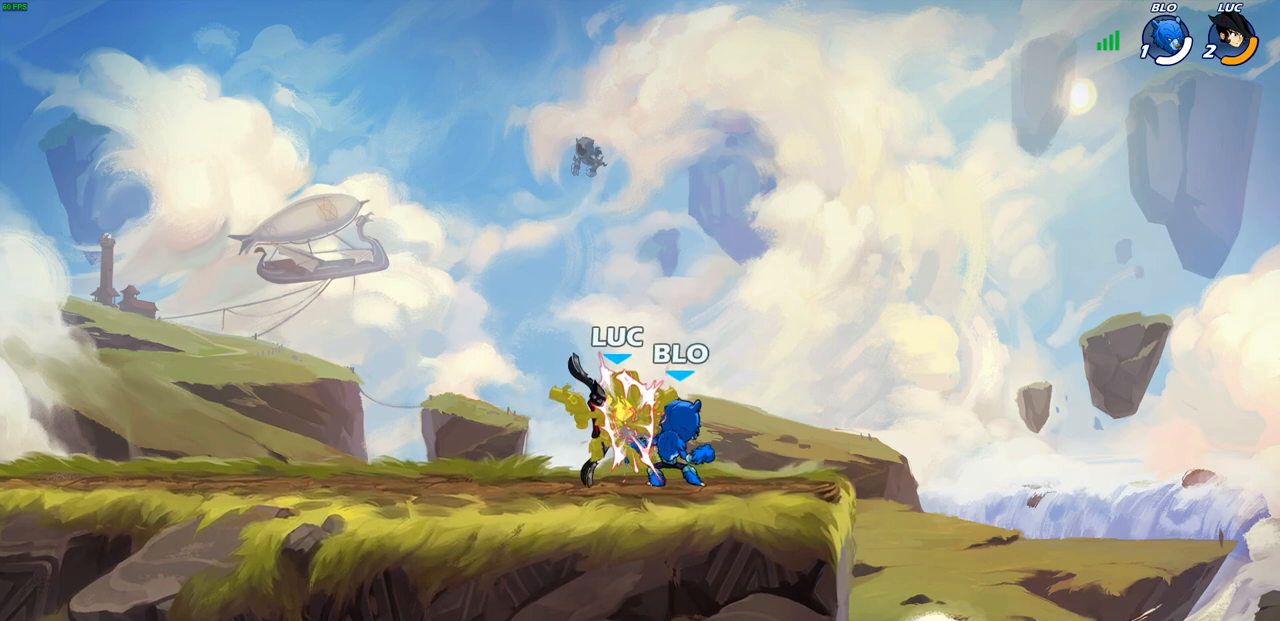
{"buttons": [], "left_stick": "down-left", "right_stick": "center", "events": [[300, "left_stick", "left"], [433, "left_stick", "down-left"]]}
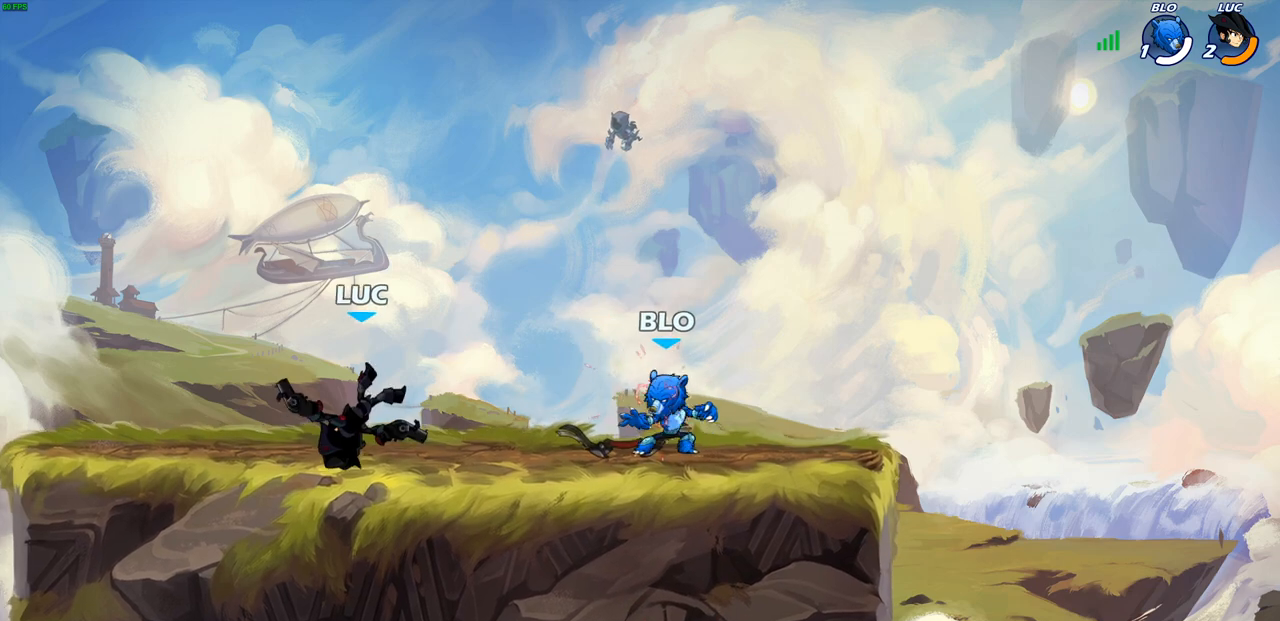
{"buttons": ["R1", "R2"], "left_stick": "right", "right_stick": "center", "events": [[83, "left_stick", "left"], [300, "left_stick", "right"], [483, "R1", "down"], [483, "R2", "down"]]}
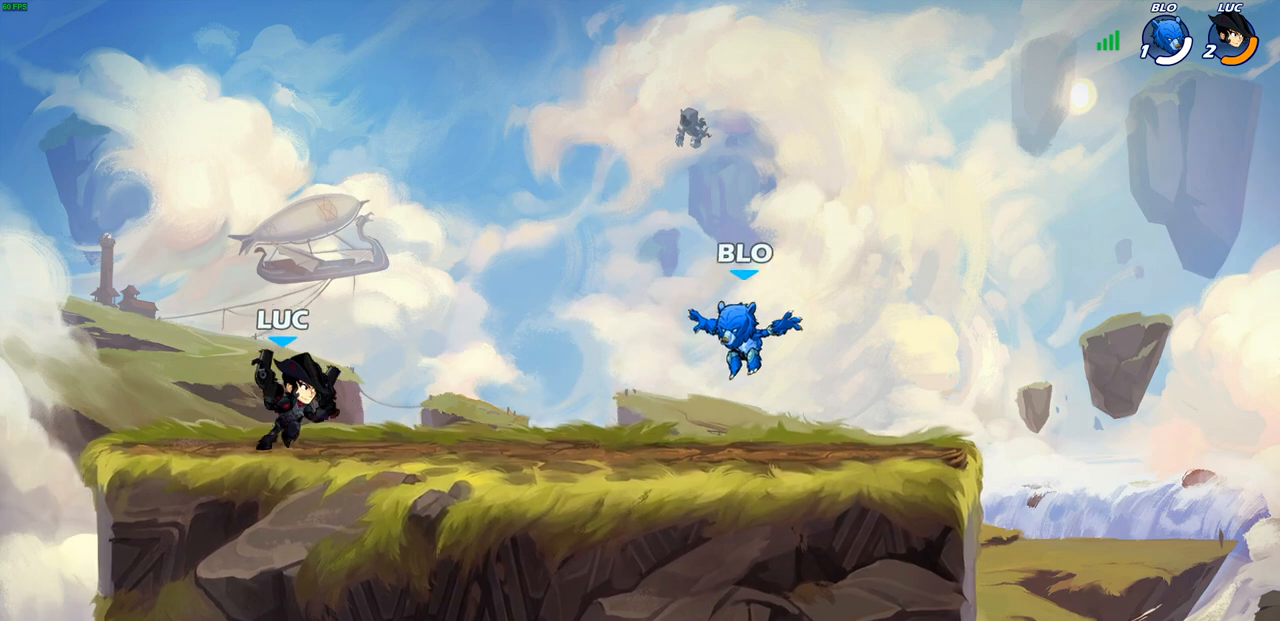
{"buttons": [], "left_stick": "center", "right_stick": "center", "events": [[100, "R1", "up"], [100, "R2", "up"], [100, "SQUARE", "down"], [183, "SQUARE", "up"], [267, "left_stick", "center"]]}
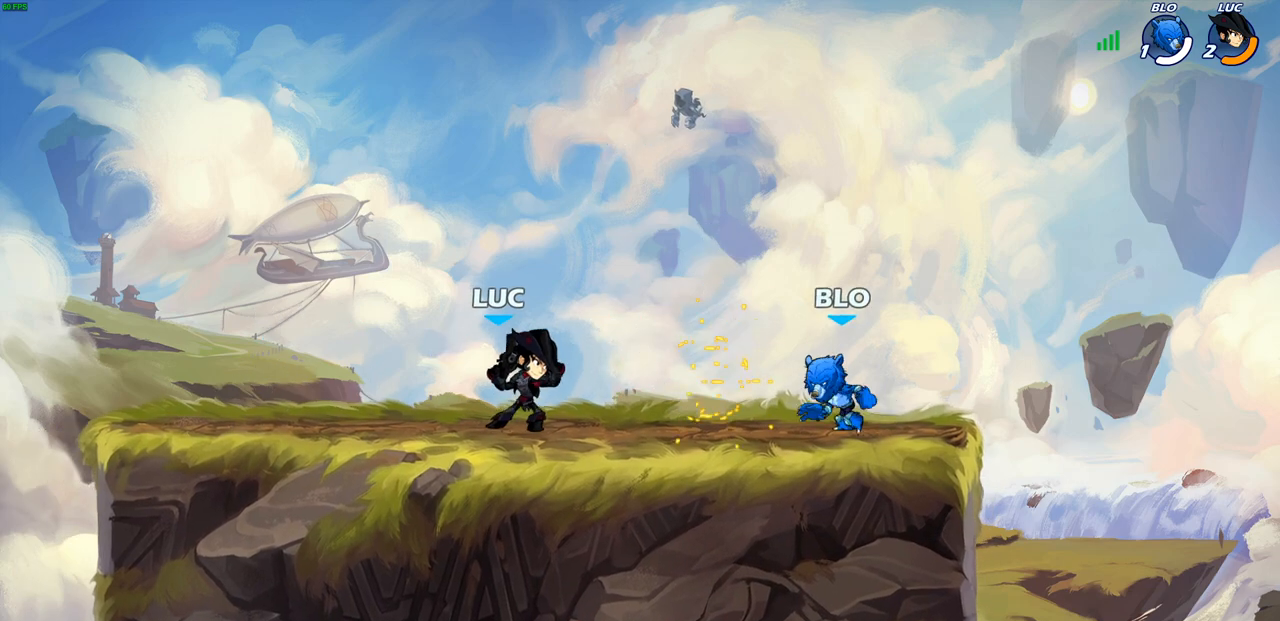
{"buttons": [], "left_stick": "down", "right_stick": "center", "events": [[117, "left_stick", "right"], [133, "CROSS", "down"], [167, "SQUARE", "down"], [200, "CROSS", "up"], [200, "left_stick", "down-left"], [233, "SQUARE", "up"], [383, "left_stick", "down"]]}
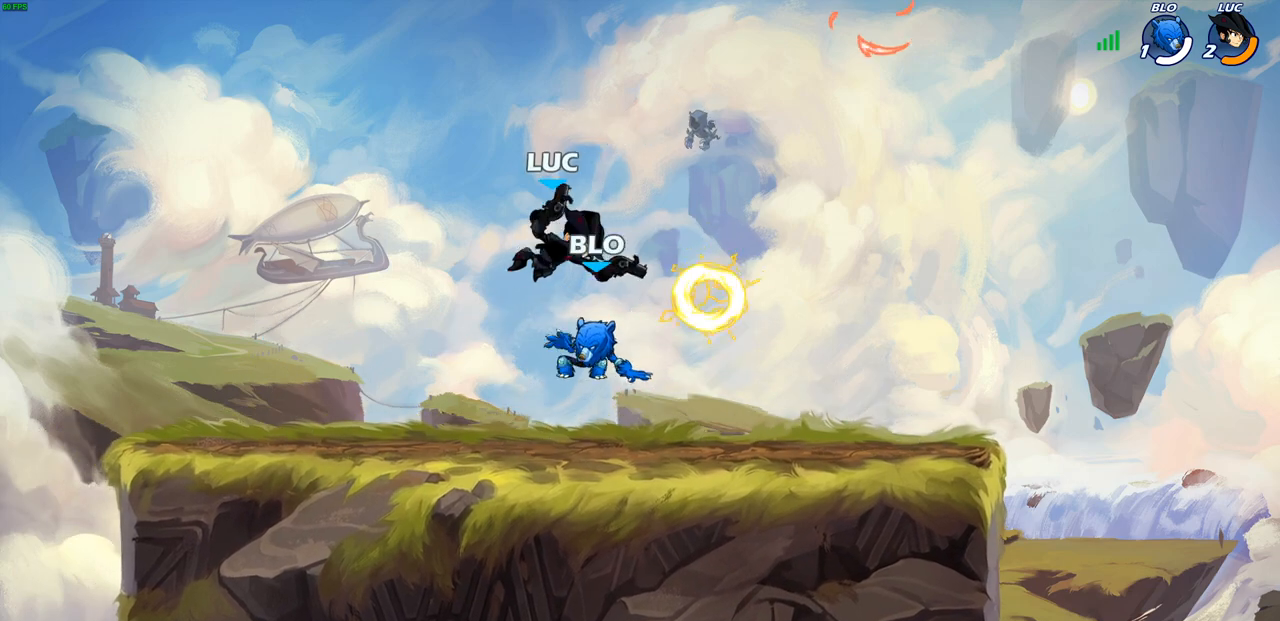
{"buttons": ["R1", "R2"], "left_stick": "up-right", "right_stick": "center", "events": [[100, "left_stick", "center"], [167, "left_stick", "up-left"], [317, "CROSS", "down"], [450, "left_stick", "up-right"], [467, "R2", "down"], [483, "CROSS", "up"], [483, "R1", "down"]]}
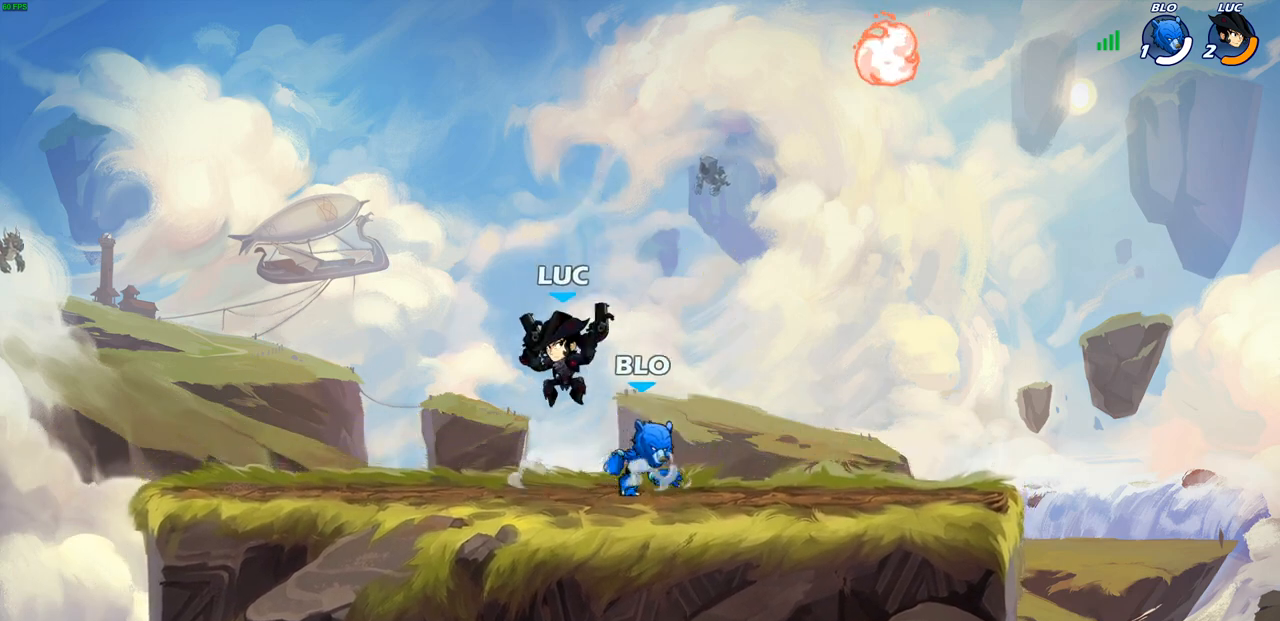
{"buttons": [], "left_stick": "center", "right_stick": "center", "events": [[200, "R1", "up"], [200, "R2", "up"], [283, "left_stick", "down-right"], [383, "SQUARE", "down"], [467, "SQUARE", "up"], [467, "left_stick", "center"]]}
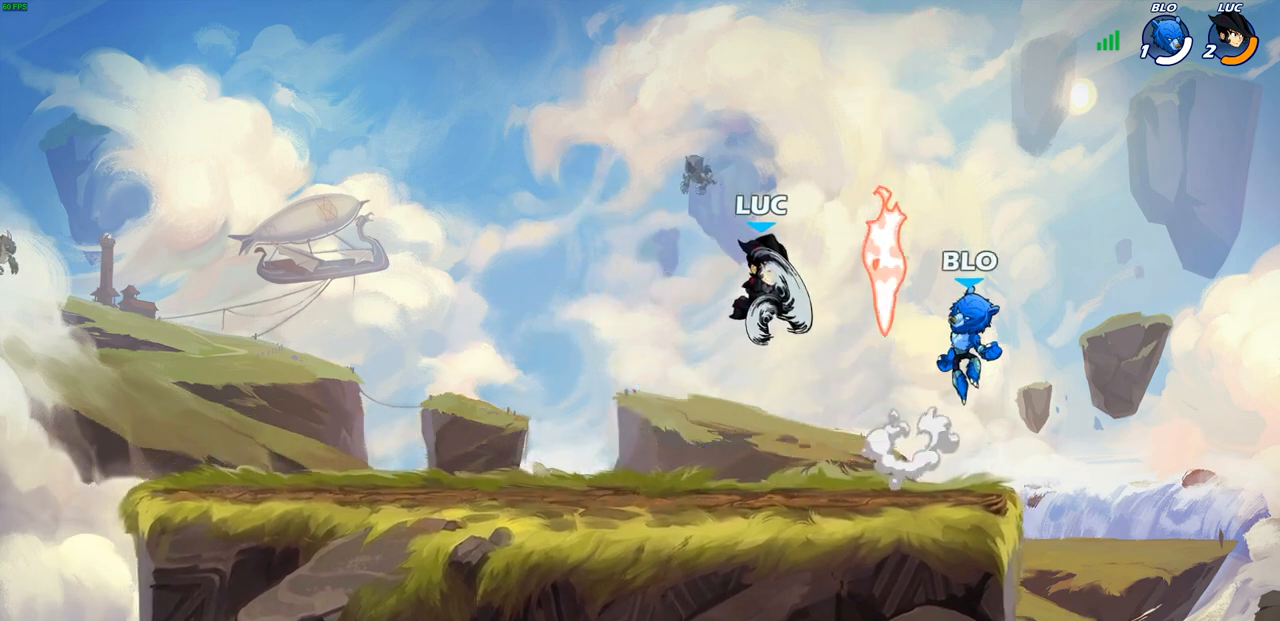
{"buttons": [], "left_stick": "right", "right_stick": "center", "events": [[233, "left_stick", "right"]]}
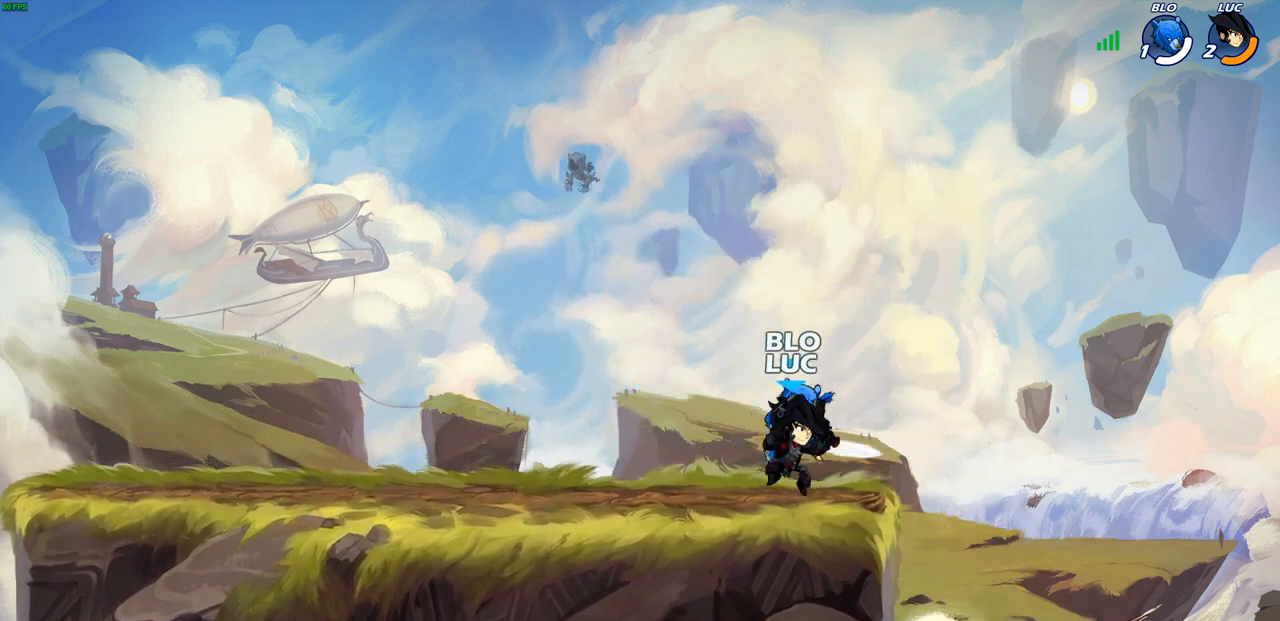
{"buttons": [], "left_stick": "center", "right_stick": "center", "events": [[67, "left_stick", "down-left"], [100, "SQUARE", "down"], [183, "SQUARE", "up"], [250, "left_stick", "center"]]}
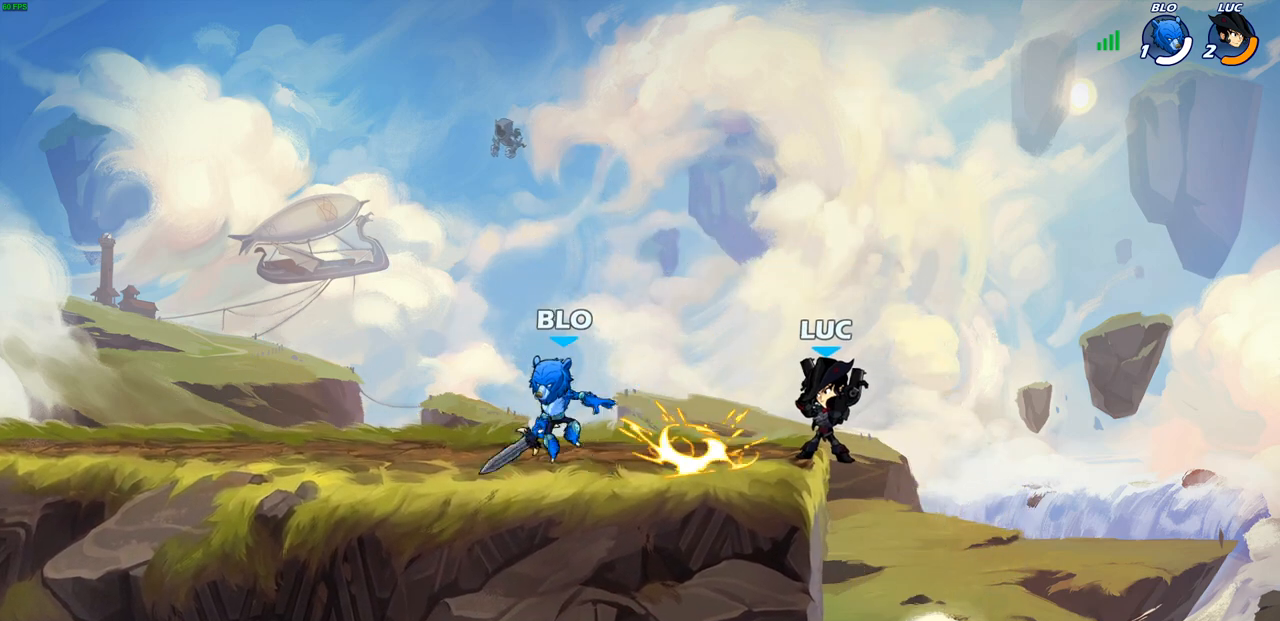
{"buttons": [], "left_stick": "up-left", "right_stick": "center", "events": [[200, "left_stick", "left"], [333, "CROSS", "down"], [333, "left_stick", "up-left"], [500, "CROSS", "up"]]}
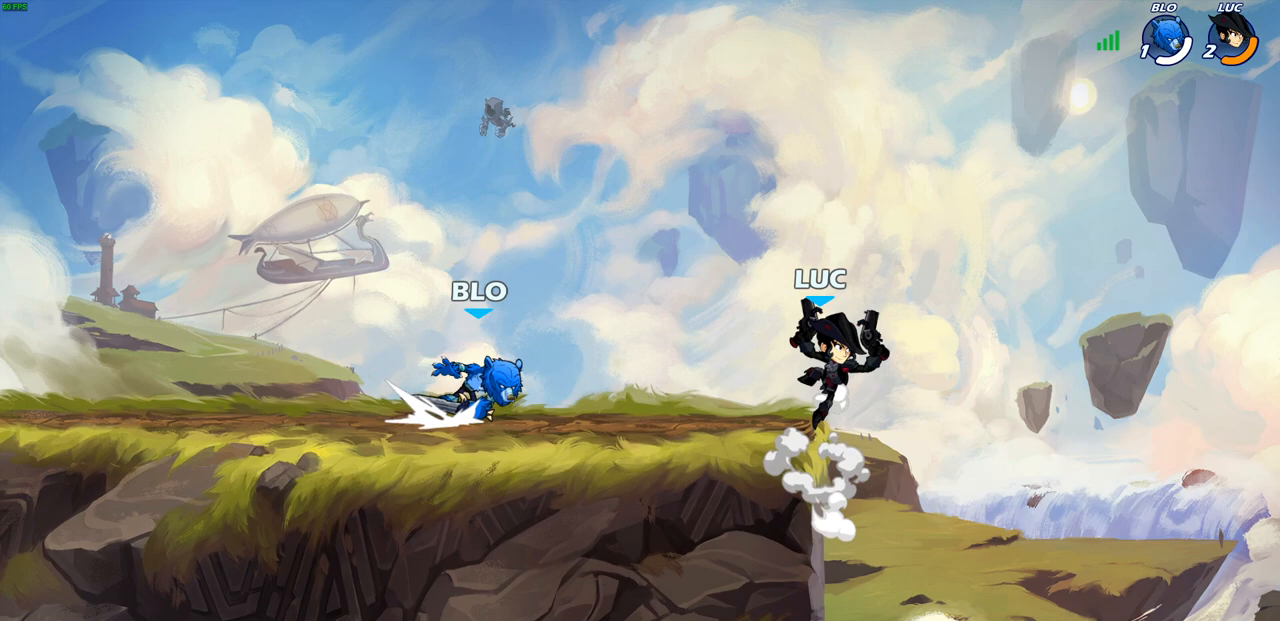
{"buttons": [], "left_stick": "center", "right_stick": "center", "events": [[150, "left_stick", "center"], [200, "R1", "down"], [200, "R2", "down"], [233, "SQUARE", "down"], [250, "R1", "up"], [317, "SQUARE", "up"], [333, "R2", "up"], [400, "SQUARE", "down"], [500, "SQUARE", "up"]]}
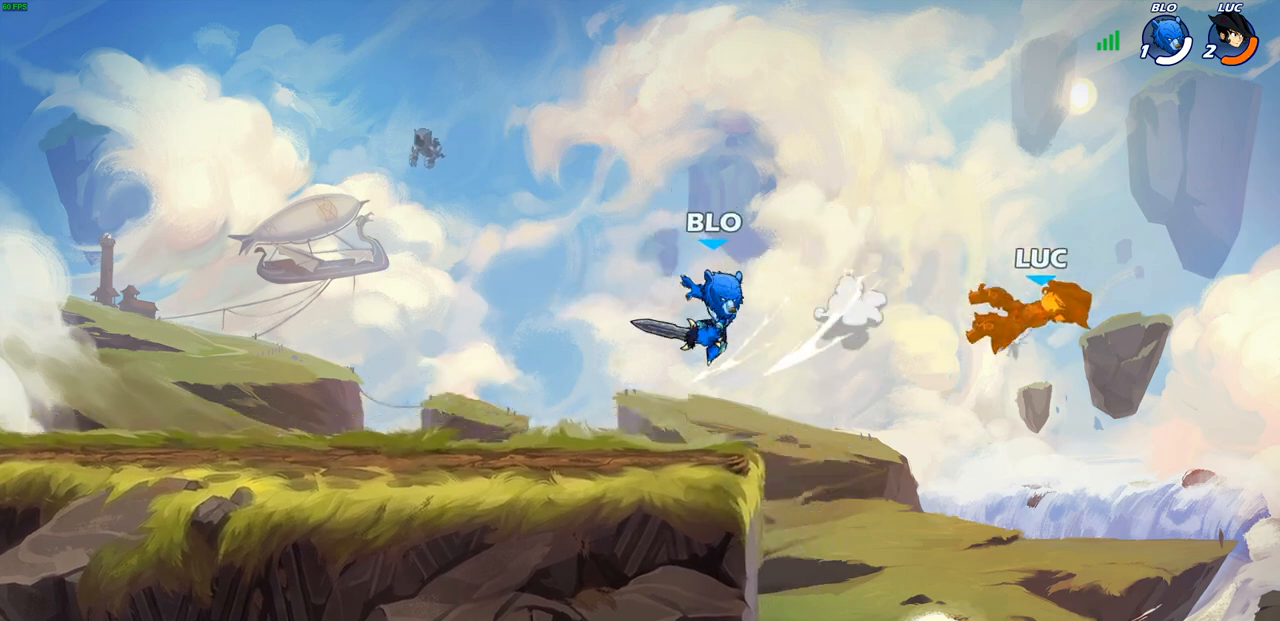
{"buttons": ["R2"], "left_stick": "up-left", "right_stick": "center"}
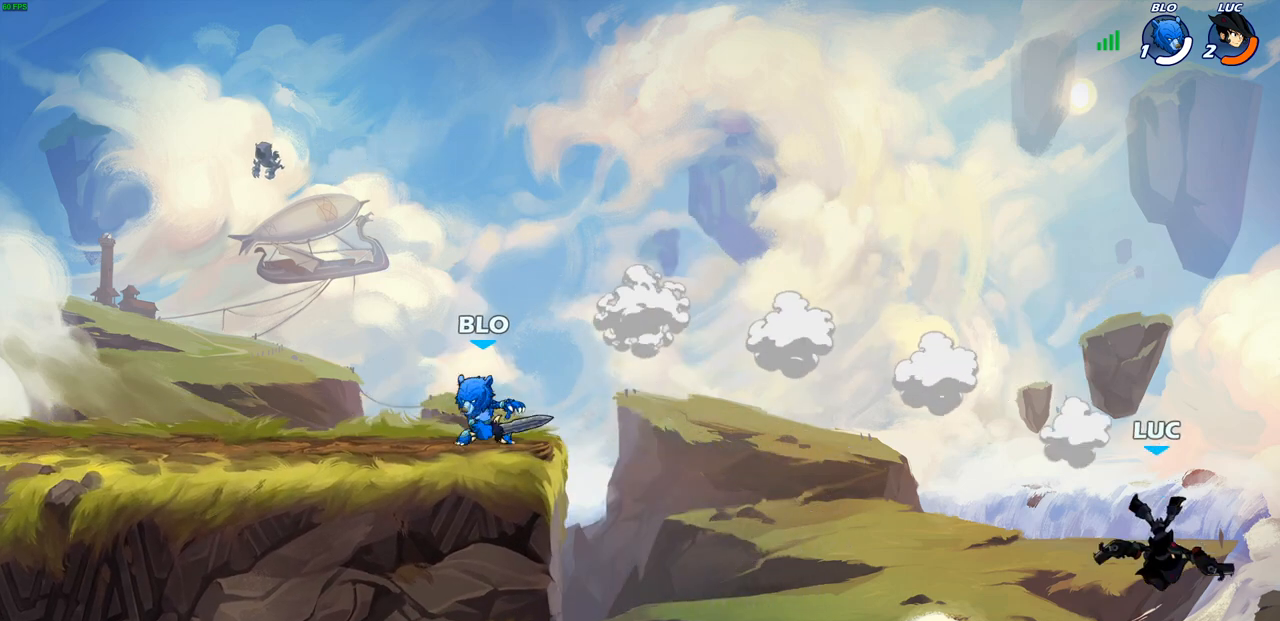
{"buttons": ["CROSS", "SQUARE"], "left_stick": "up-left", "right_stick": "center", "events": [[100, "R2", "up"], [133, "CROSS", "down"], [267, "CROSS", "up"], [400, "CROSS", "down"], [483, "SQUARE", "down"]]}
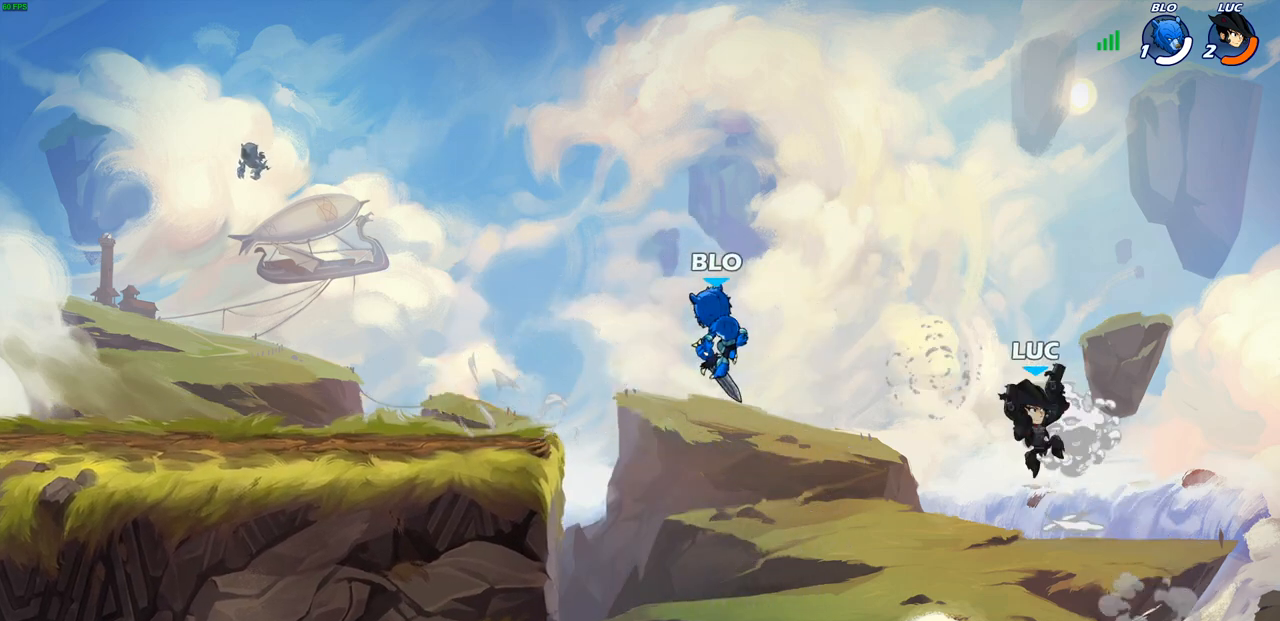
{"buttons": [], "left_stick": "up-left", "right_stick": "center", "events": [[17, "CROSS", "up"], [67, "SQUARE", "up"]]}
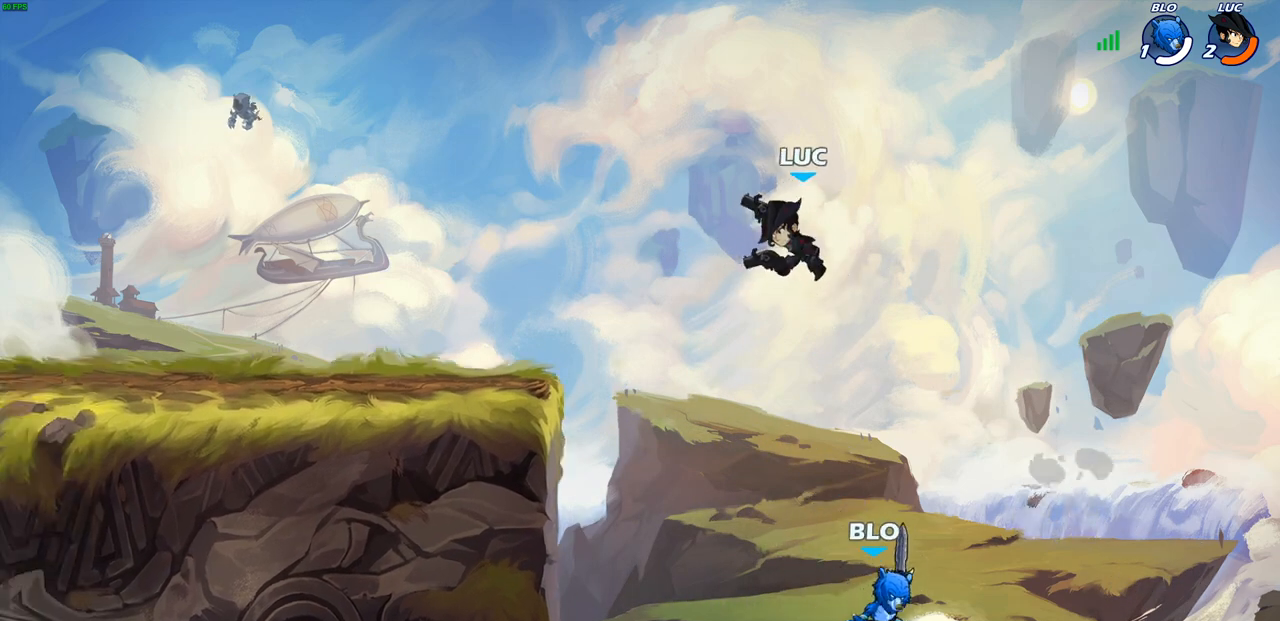
{"buttons": [], "left_stick": "up-left", "right_stick": "center", "events": []}
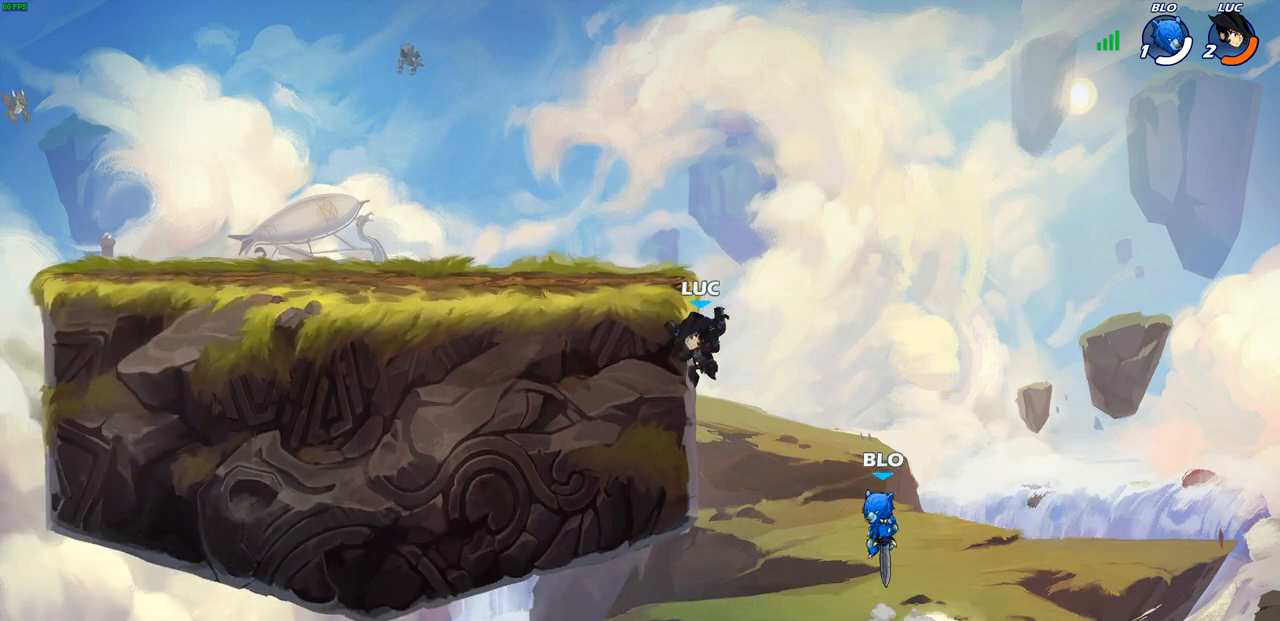
{"buttons": [], "left_stick": "up-left", "right_stick": "center", "events": [[17, "left_stick", "up-right"], [67, "CROSS", "down"], [100, "left_stick", "up-left"], [217, "CROSS", "up"], [267, "CROSS", "down"], [450, "CROSS", "up"]]}
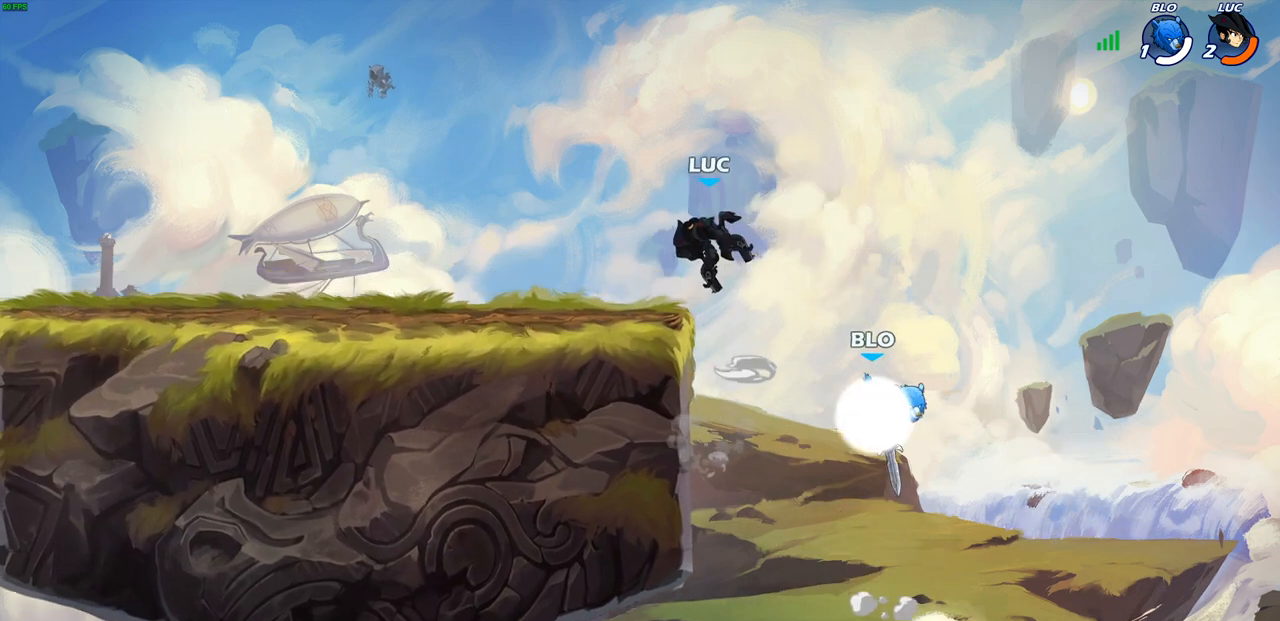
{"buttons": ["CIRCLE"], "left_stick": "down", "right_stick": "center", "events": [[50, "left_stick", "up-right"], [183, "CROSS", "down"], [183, "left_stick", "center"], [317, "left_stick", "down"], [333, "CROSS", "up"], [367, "CIRCLE", "down"]]}
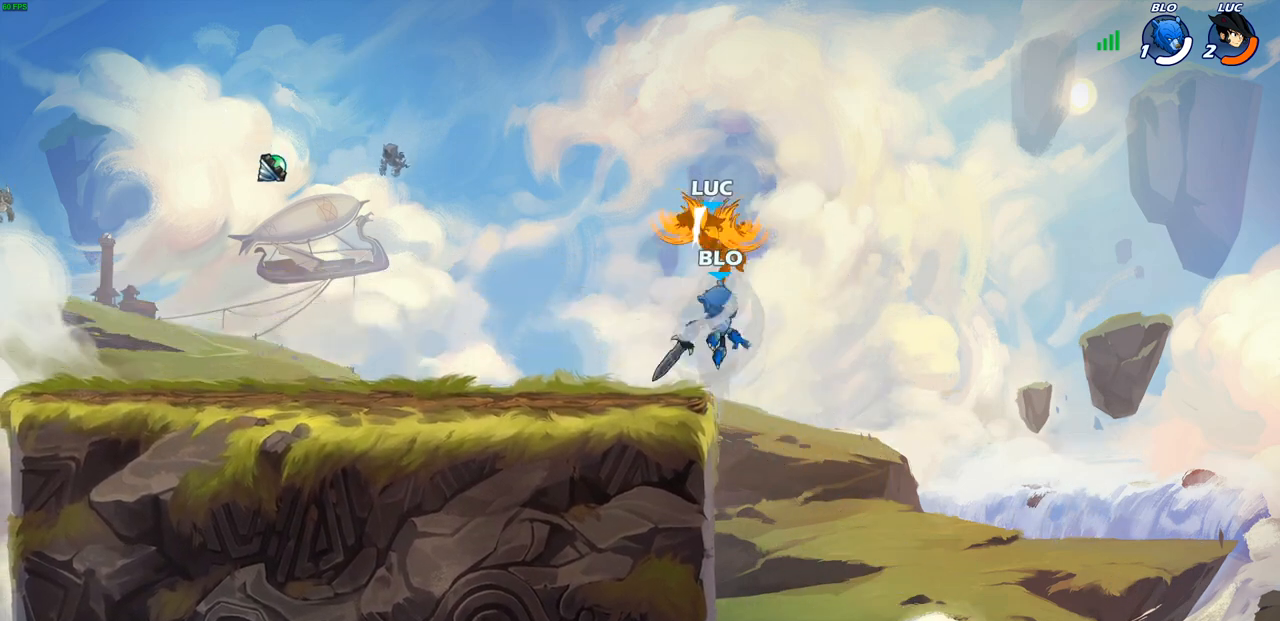
{"buttons": [], "left_stick": "down-left", "right_stick": "center", "events": [[33, "CIRCLE", "up"], [100, "left_stick", "center"], [350, "left_stick", "left"], [433, "left_stick", "down-left"]]}
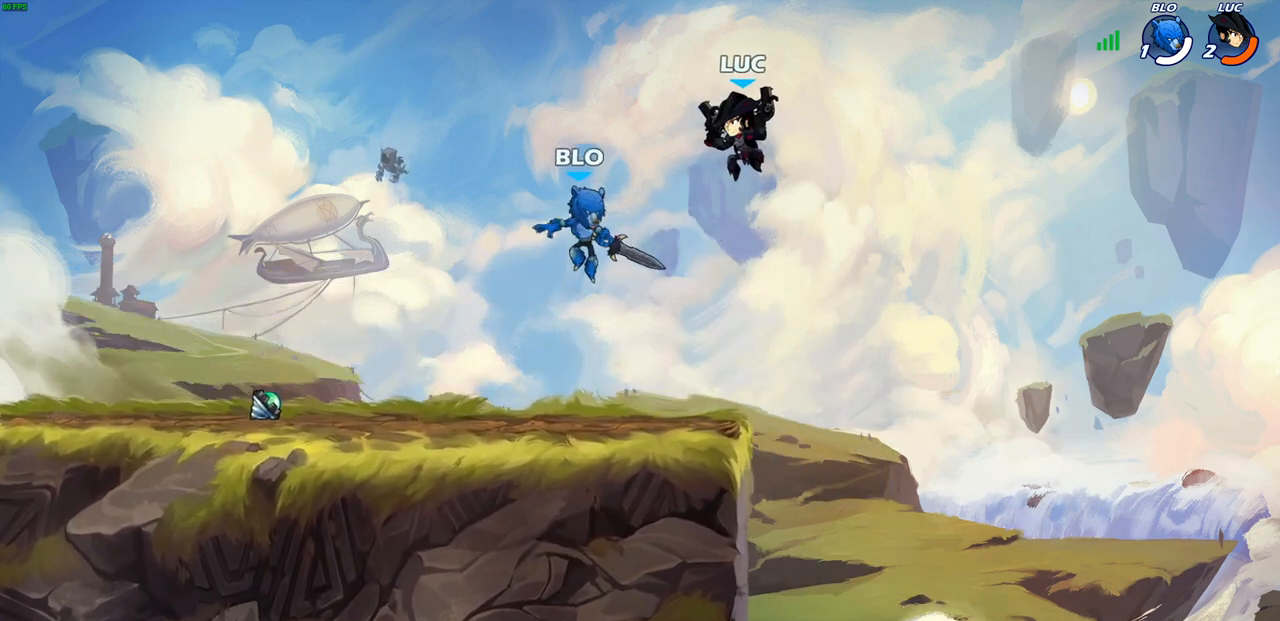
{"buttons": [], "left_stick": "right", "right_stick": "center", "events": [[83, "SQUARE", "down"], [150, "SQUARE", "up"], [183, "left_stick", "center"], [500, "left_stick", "right"]]}
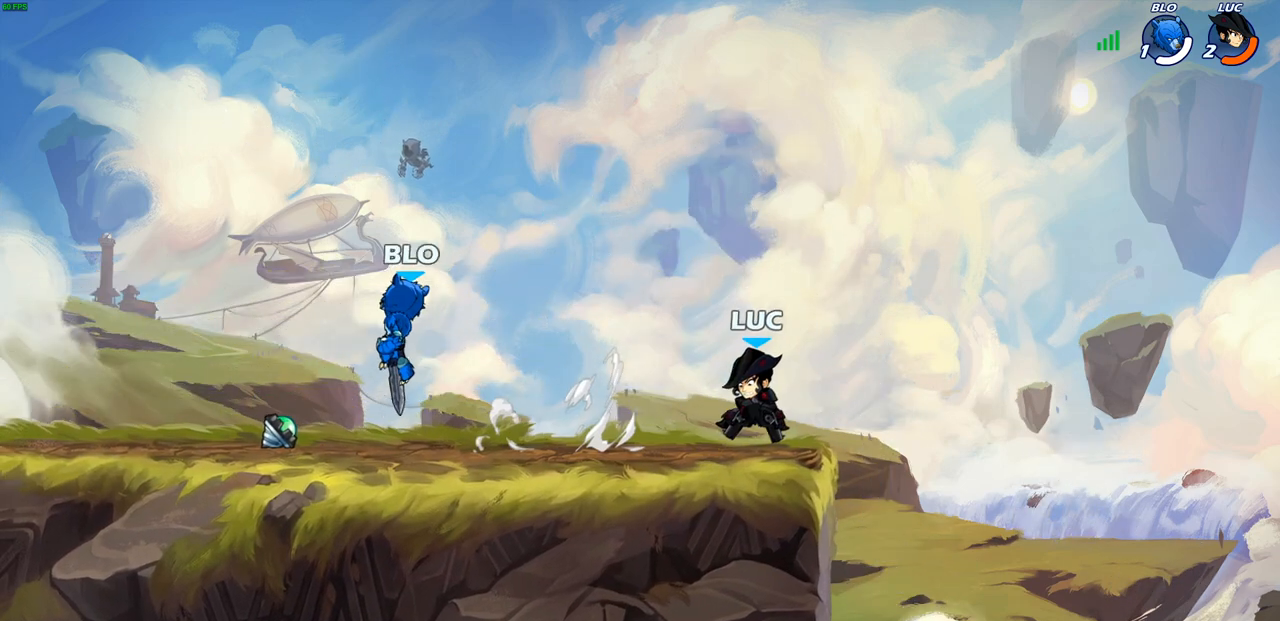
{"buttons": [], "left_stick": "center", "right_stick": "center", "events": [[17, "left_stick", "up-right"], [217, "left_stick", "up-left"], [333, "R1", "down"], [333, "R2", "down"], [383, "SQUARE", "down"], [450, "R1", "up"], [450, "R2", "up"], [467, "left_stick", "center"], [483, "SQUARE", "up"]]}
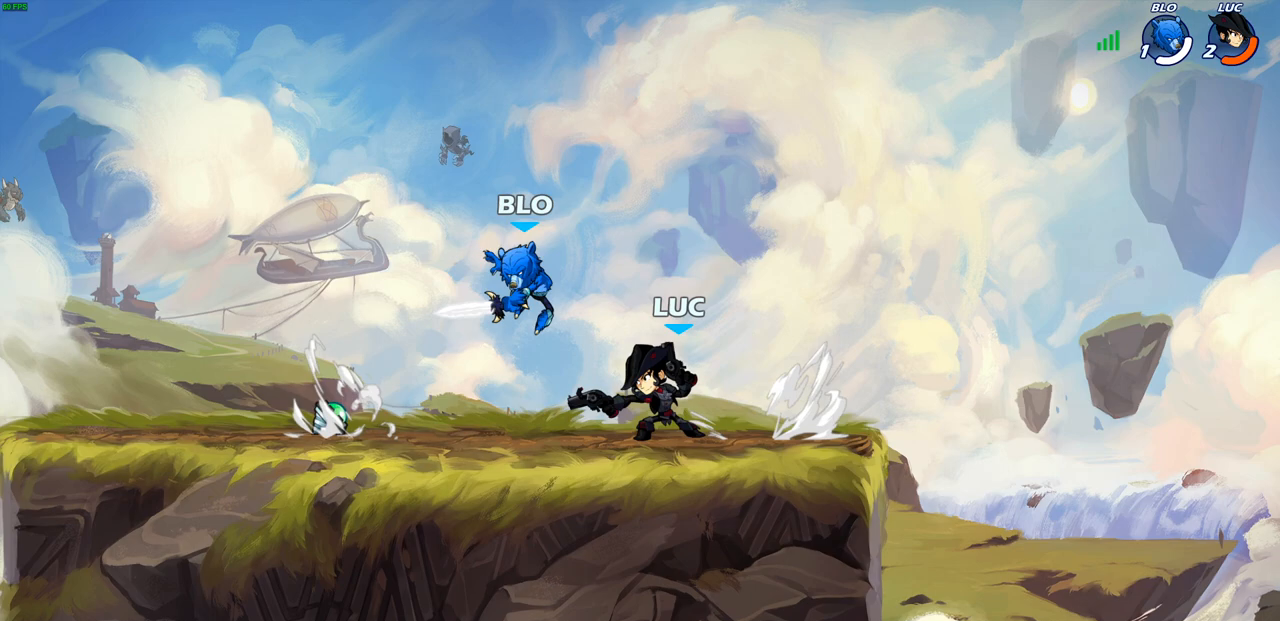
{"buttons": ["SQUARE"], "left_stick": "down", "right_stick": "center", "events": [[333, "left_stick", "right"], [450, "SQUARE", "down"], [500, "left_stick", "down"]]}
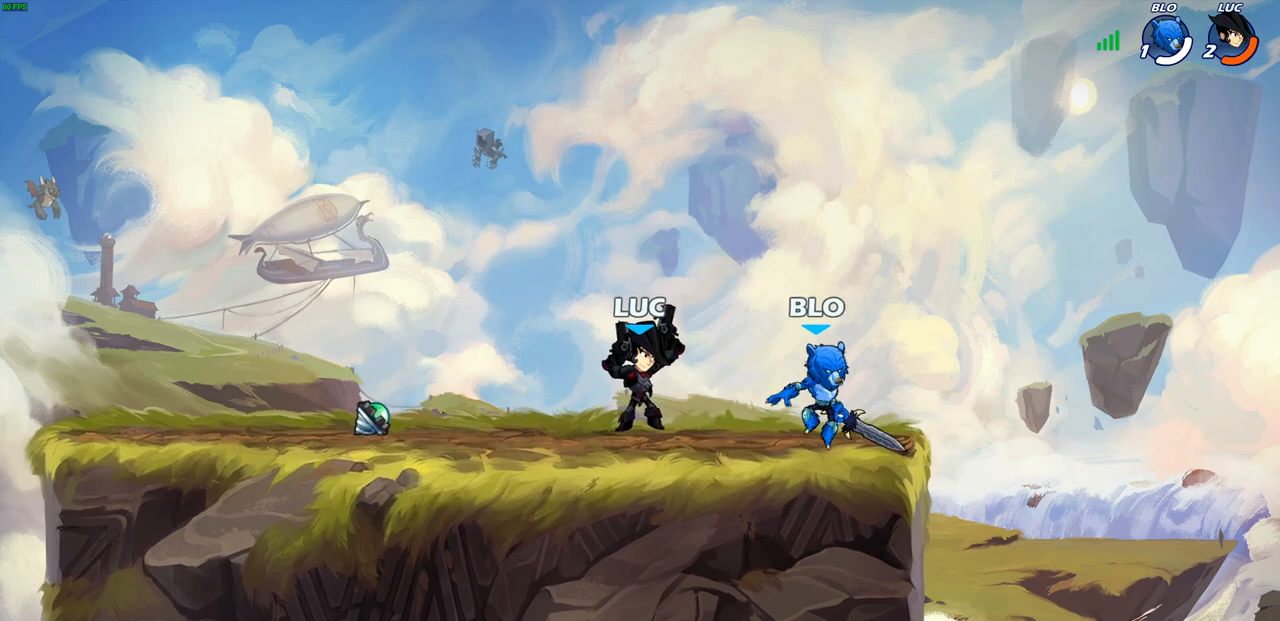
{"buttons": [], "left_stick": "center", "right_stick": "center", "events": [[33, "SQUARE", "up"], [83, "left_stick", "center"]]}
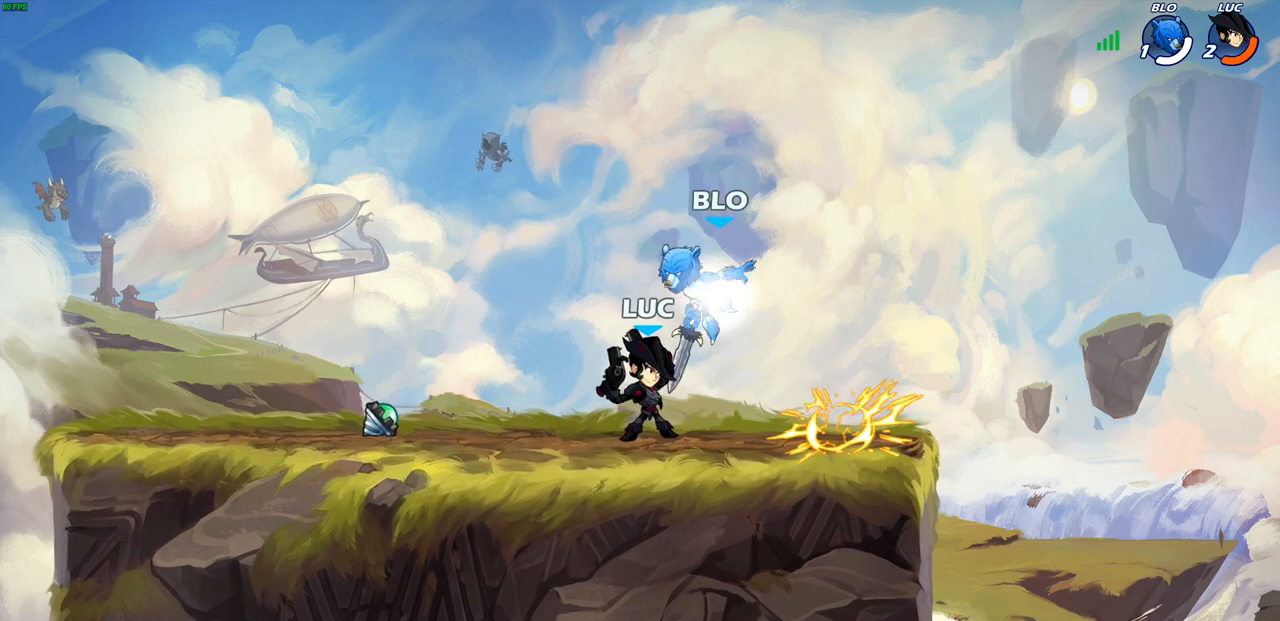
{"buttons": [], "left_stick": "up-left", "right_stick": "center", "events": [[67, "left_stick", "up-left"], [83, "CROSS", "down"], [133, "left_stick", "up"], [167, "R2", "down"], [200, "R1", "down"], [233, "CROSS", "up"], [283, "R1", "up"], [317, "left_stick", "up-left"], [383, "R2", "up"]]}
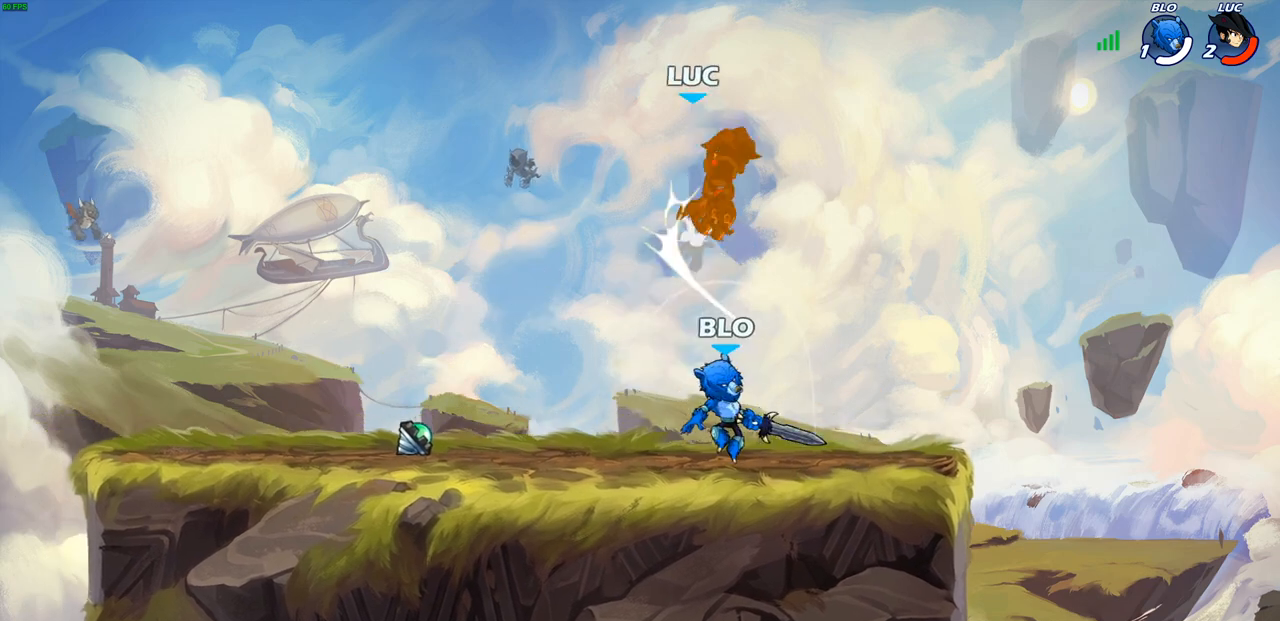
{"buttons": [], "left_stick": "down-left", "right_stick": "center", "events": [[100, "left_stick", "down-right"], [167, "left_stick", "up-right"], [250, "left_stick", "center"], [300, "left_stick", "down"], [383, "left_stick", "down-left"]]}
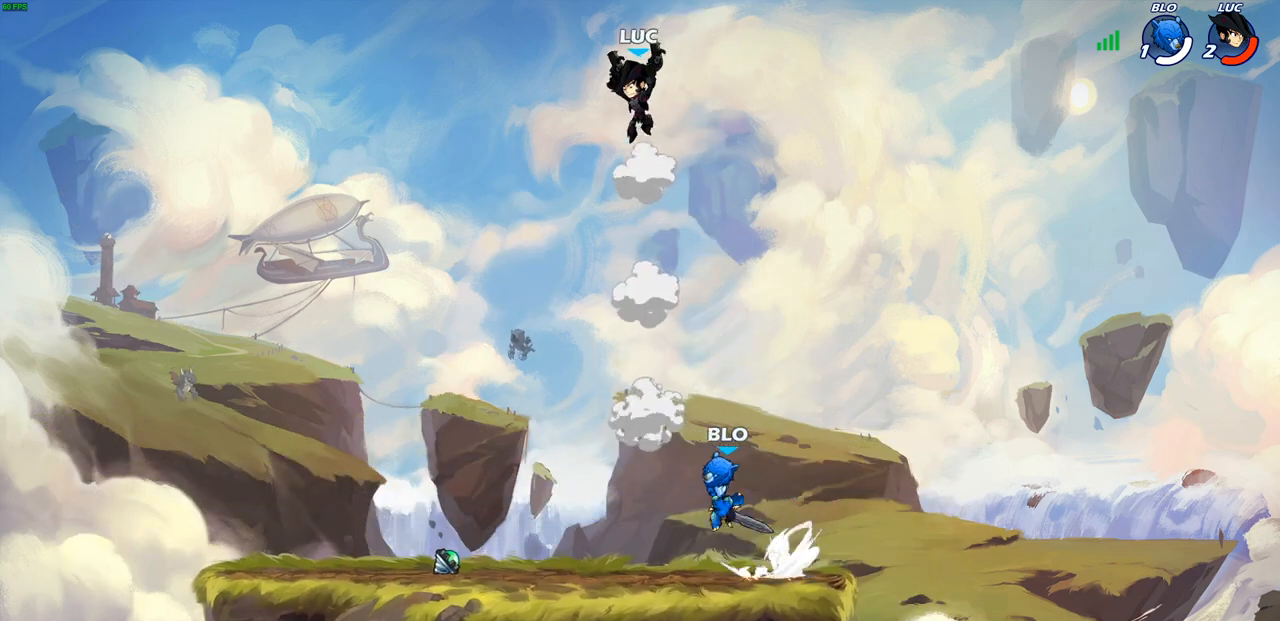
{"buttons": ["CIRCLE"], "left_stick": "down-left", "right_stick": "center", "events": [[167, "CIRCLE", "down"]]}
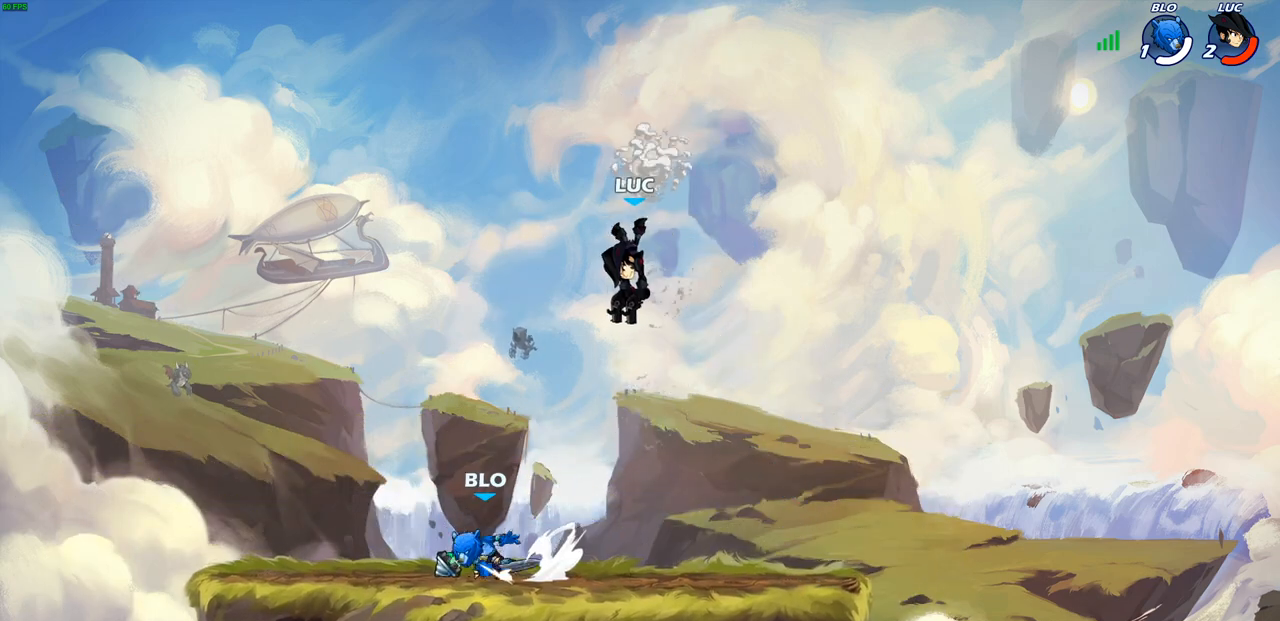
{"buttons": [], "left_stick": "up-right", "right_stick": "center", "events": [[50, "CIRCLE", "up"], [100, "left_stick", "center"], [283, "left_stick", "up-right"]]}
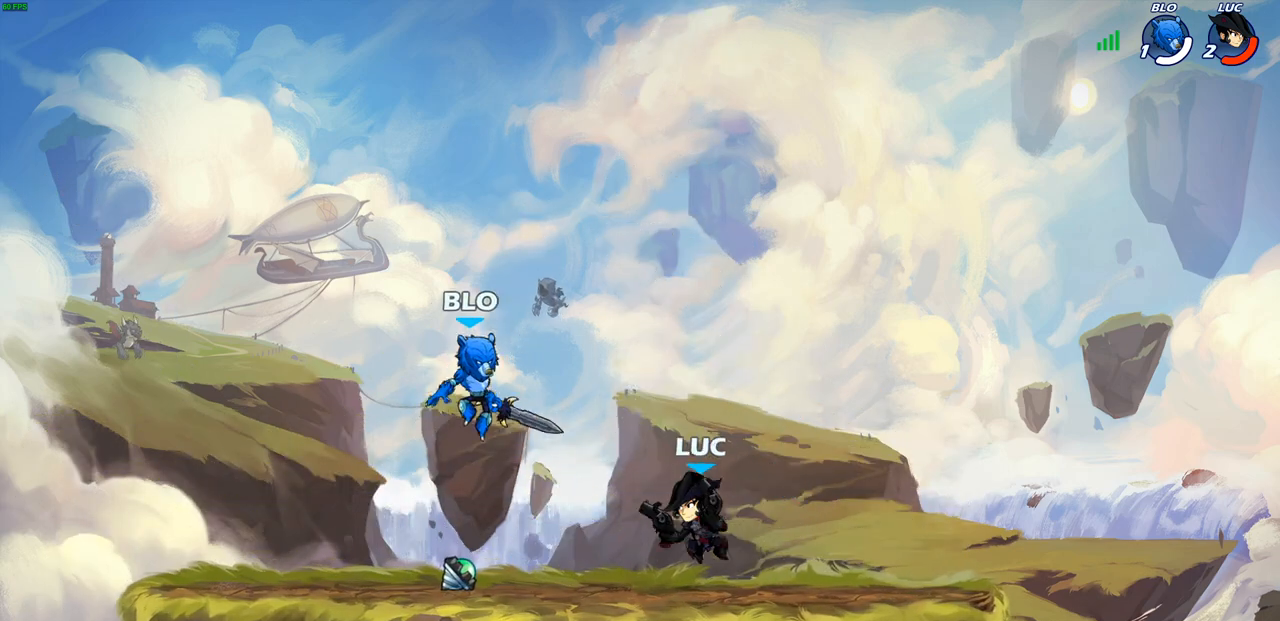
{"buttons": ["R1", "R2"], "left_stick": "center", "right_stick": "center", "events": [[50, "CROSS", "down"], [183, "CROSS", "up"], [300, "left_stick", "down-right"], [350, "left_stick", "down-left"], [433, "left_stick", "up-left"], [467, "R1", "down"], [467, "R2", "down"], [483, "SQUARE", "down"], [483, "left_stick", "center"], [500, "SQUARE", "up"]]}
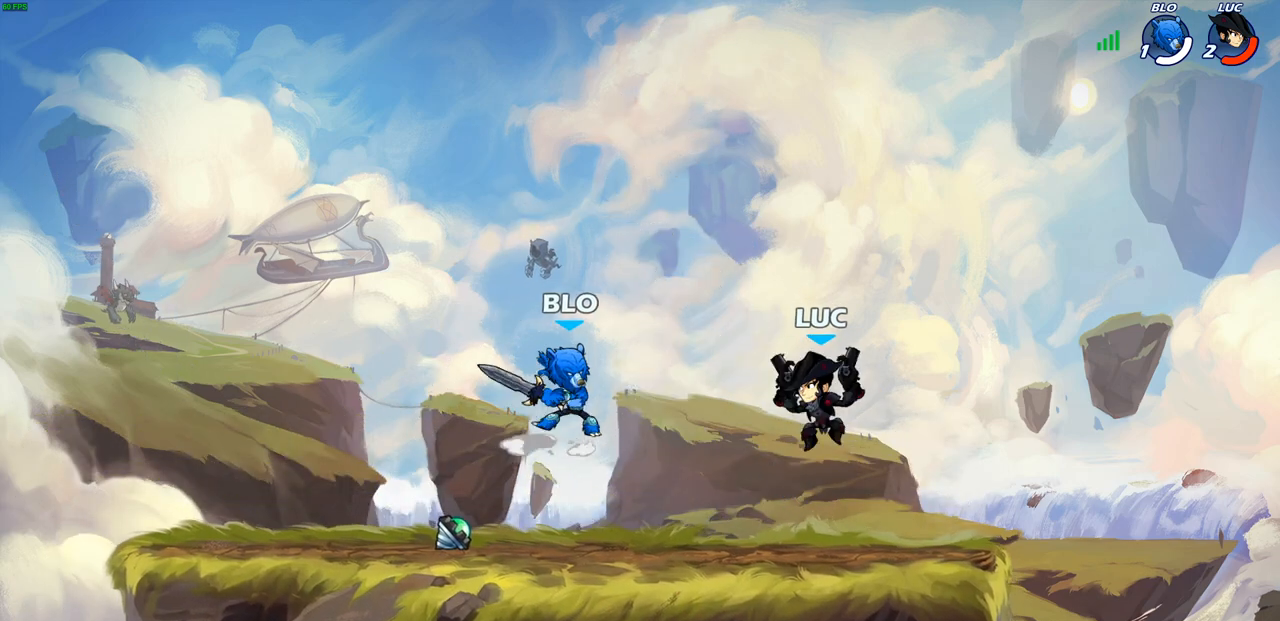
{"buttons": [], "left_stick": "right", "right_stick": "center", "events": [[50, "SQUARE", "down"], [117, "R1", "up"], [133, "R2", "up"], [133, "SQUARE", "up"], [217, "SQUARE", "down"], [317, "SQUARE", "up"], [400, "SQUARE", "down"], [500, "SQUARE", "up"], [500, "left_stick", "right"]]}
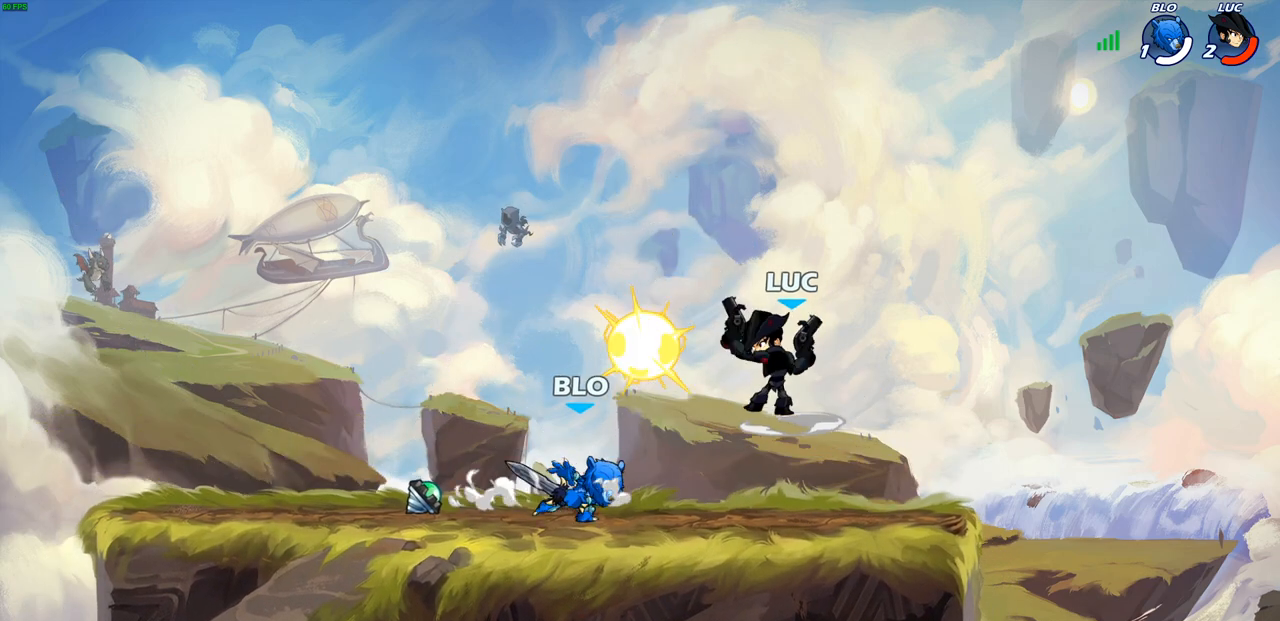
{"buttons": [], "left_stick": "up-right", "right_stick": "center", "events": [[50, "left_stick", "up-right"], [167, "CROSS", "down"], [400, "CROSS", "up"]]}